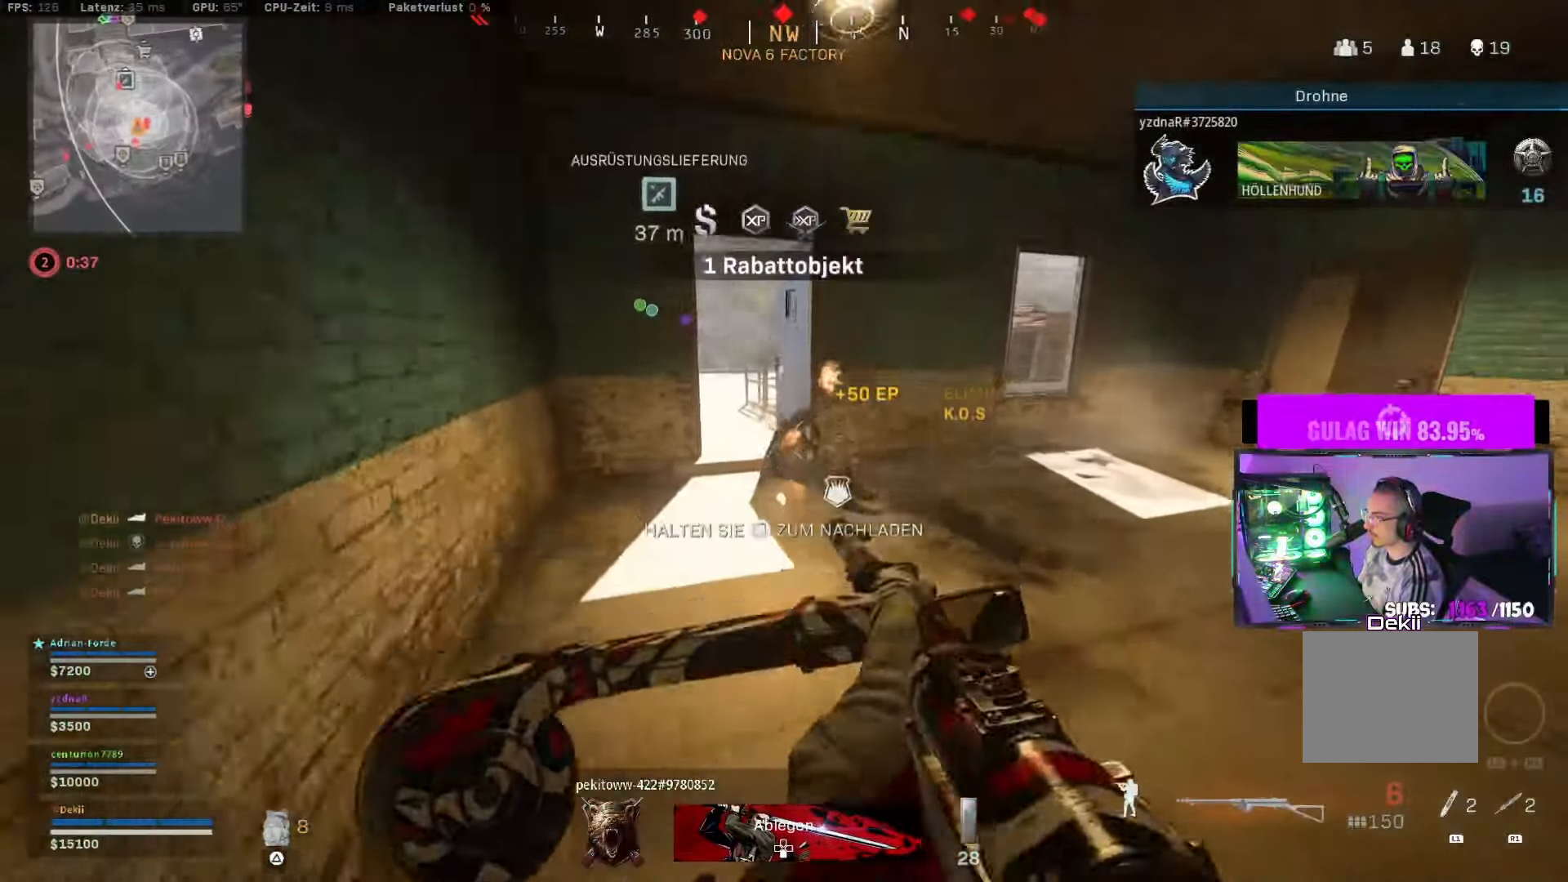
Gameplay with a controller (PlayStation layout); each line is a JSON object with the inputs held at the frame after it. "events" lists button and stick changes between this image and that frame as [ms after this image, input, new state], when the widget could be followed in between. Not read: R2.
{"buttons": [], "left_stick": "up", "right_stick": "right", "events": [[33, "L3", "down"], [33, "left_stick", "up"], [33, "right_stick", "right"], [133, "L3", "up"], [200, "L3", "down"], [217, "right_stick", "center"], [283, "L3", "up"], [283, "right_stick", "right"], [350, "L3", "down"], [483, "L3", "up"]]}
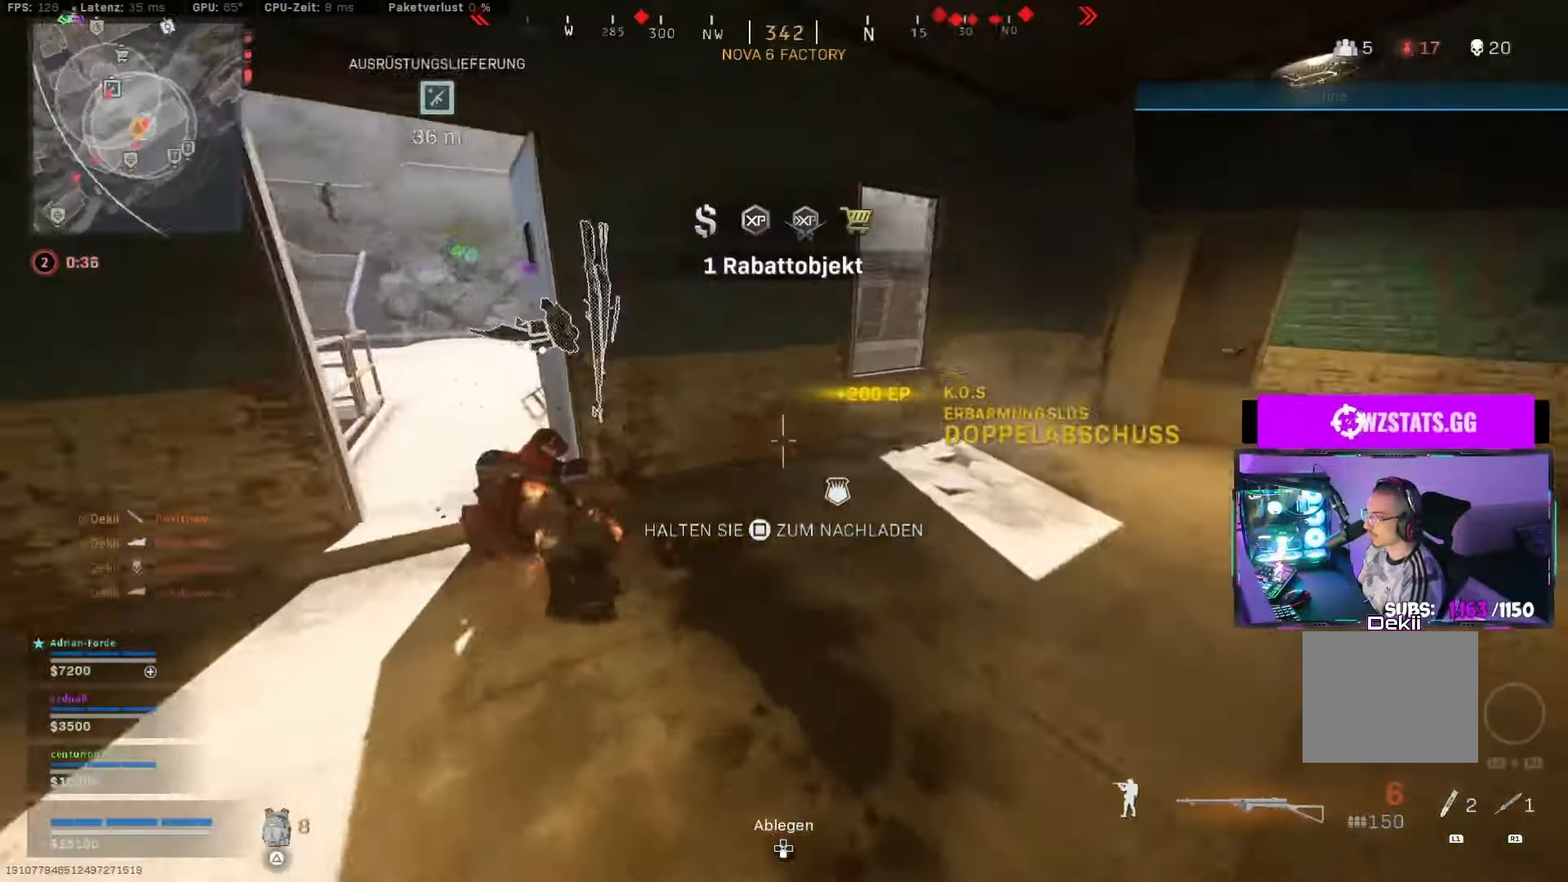
{"buttons": ["SQUARE"], "left_stick": "center", "right_stick": "up-right", "events": [[133, "CIRCLE", "down"], [233, "SQUARE", "down"], [283, "CIRCLE", "up"], [350, "left_stick", "center"], [350, "right_stick", "up-right"]]}
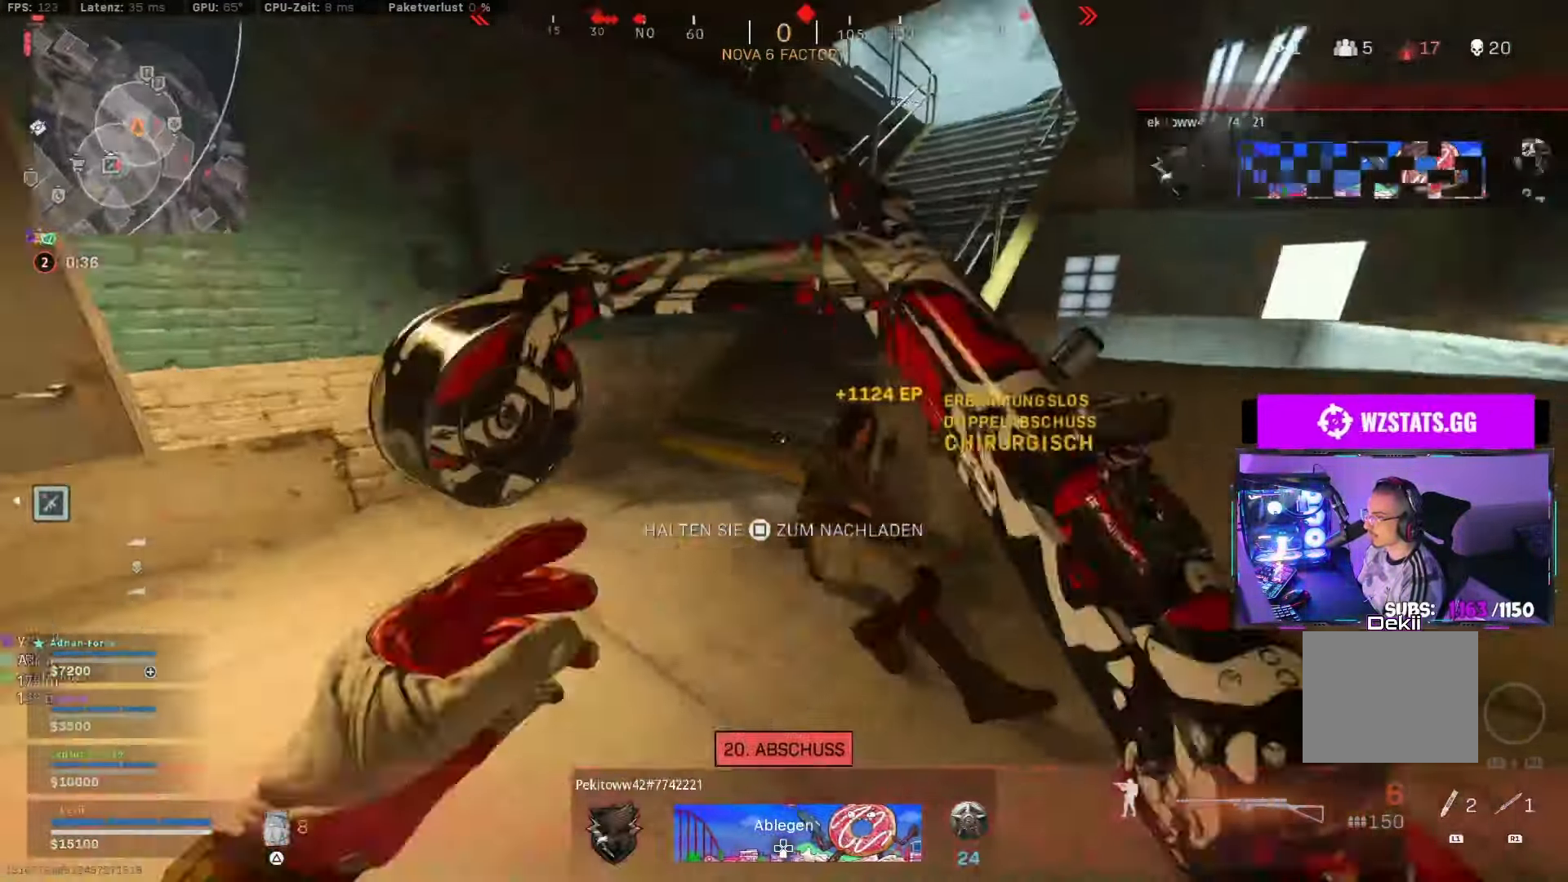
{"buttons": [], "left_stick": "up-right", "right_stick": "left", "events": [[33, "CIRCLE", "down"], [67, "left_stick", "down-right"], [100, "right_stick", "right"], [133, "CROSS", "down"], [150, "CIRCLE", "up"], [200, "right_stick", "down-right"], [267, "CROSS", "up"], [267, "left_stick", "right"], [350, "SQUARE", "up"], [367, "left_stick", "up-right"], [367, "right_stick", "center"], [483, "right_stick", "left"]]}
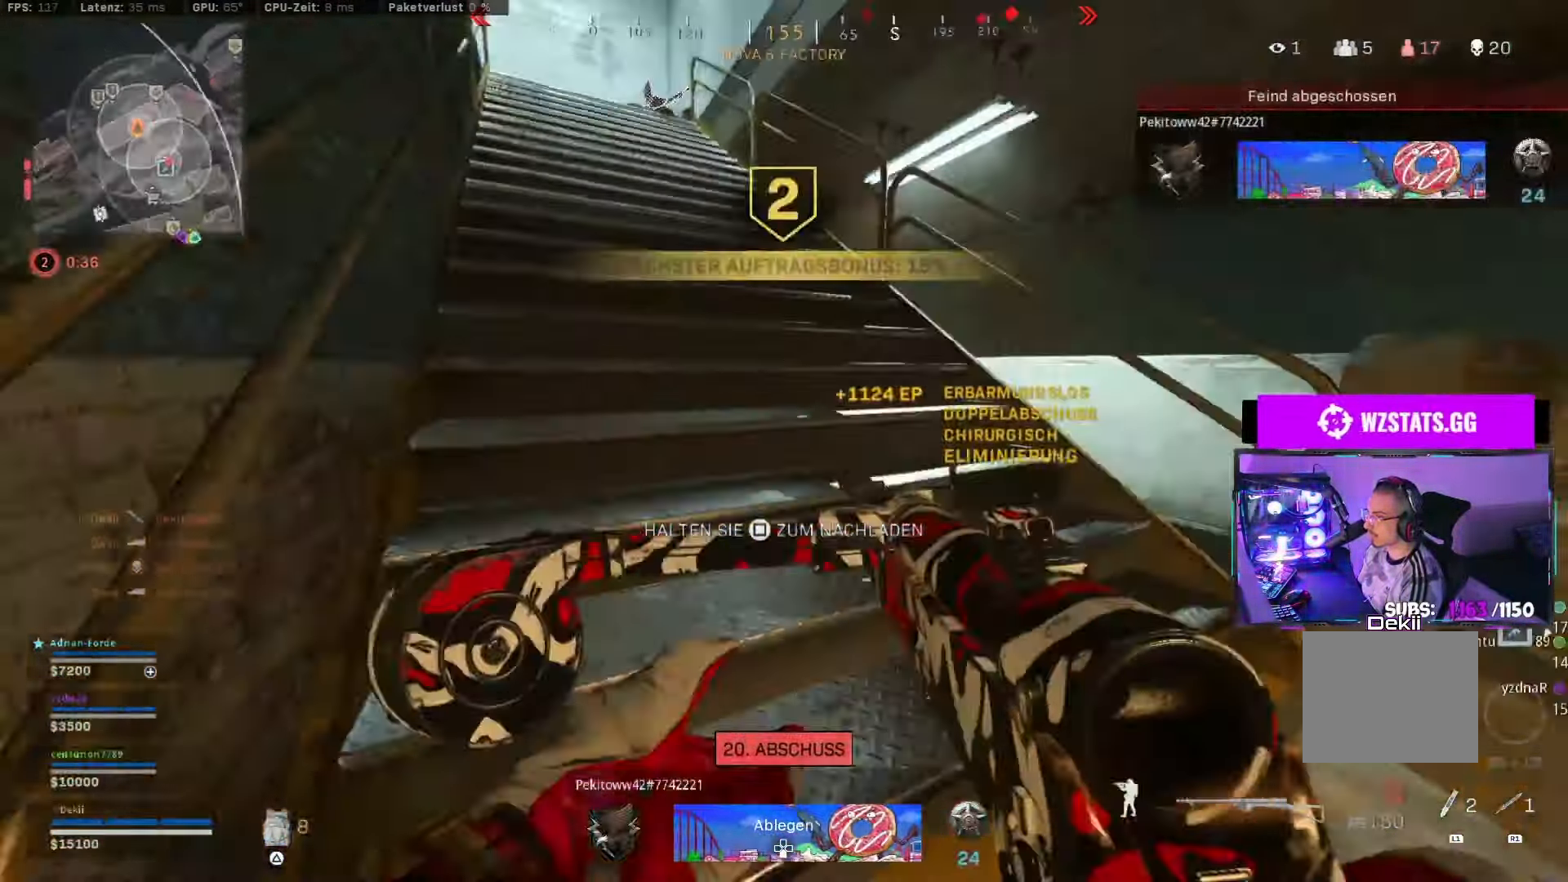
{"buttons": [], "left_stick": "up-right", "right_stick": "left", "events": [[50, "right_stick", "up-left"], [117, "CIRCLE", "down"], [117, "L2", "down"], [200, "L2", "up"], [233, "right_stick", "left"], [250, "CIRCLE", "up"], [283, "CROSS", "down"], [400, "CROSS", "up"]]}
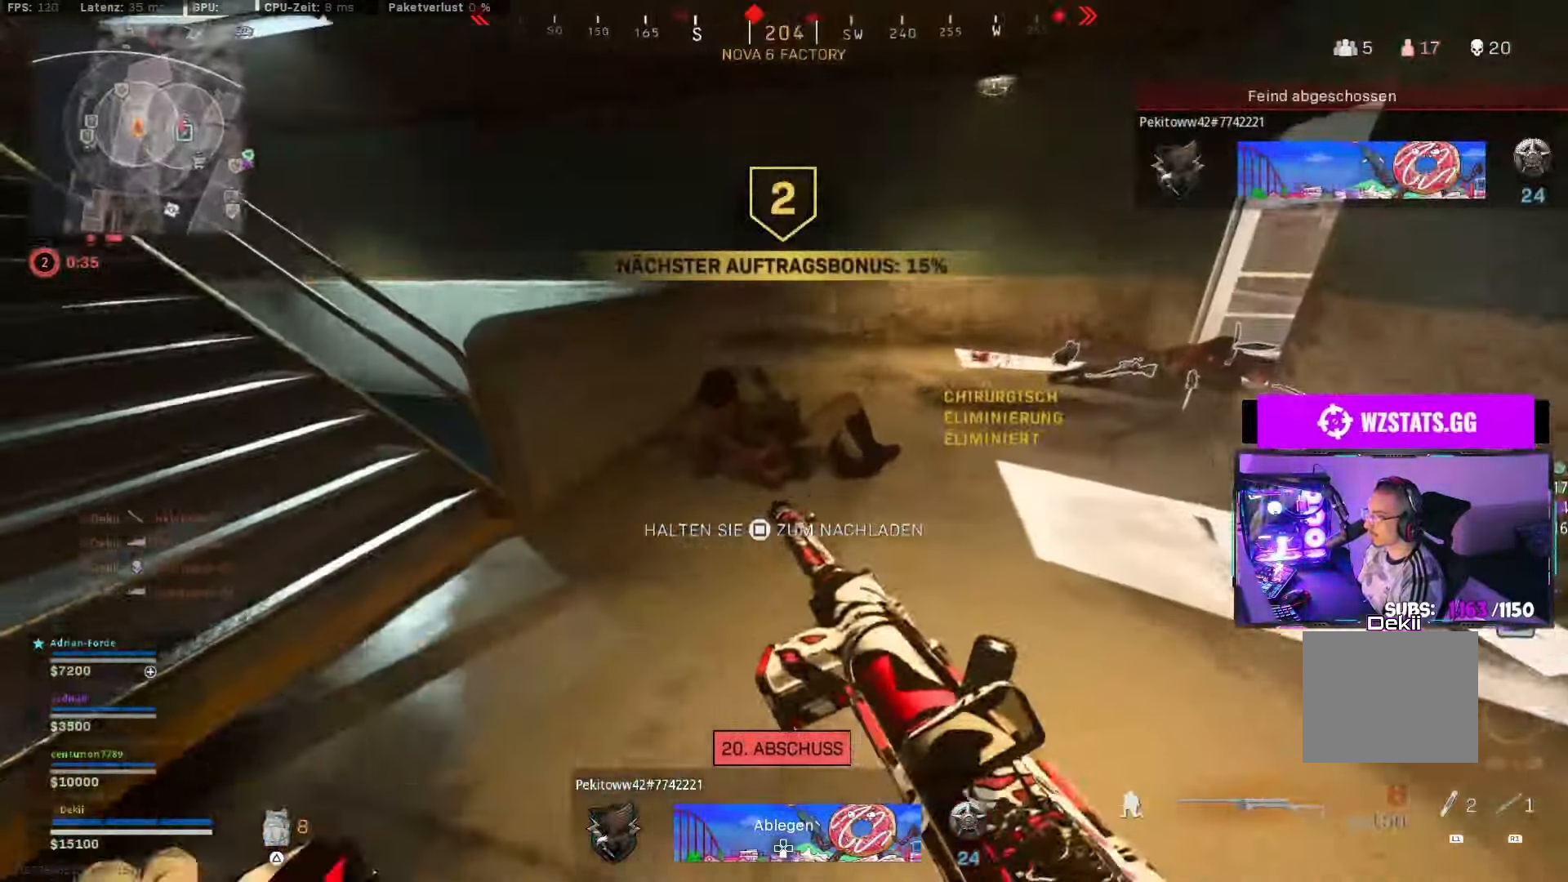
{"buttons": [], "left_stick": "up-left", "right_stick": "right"}
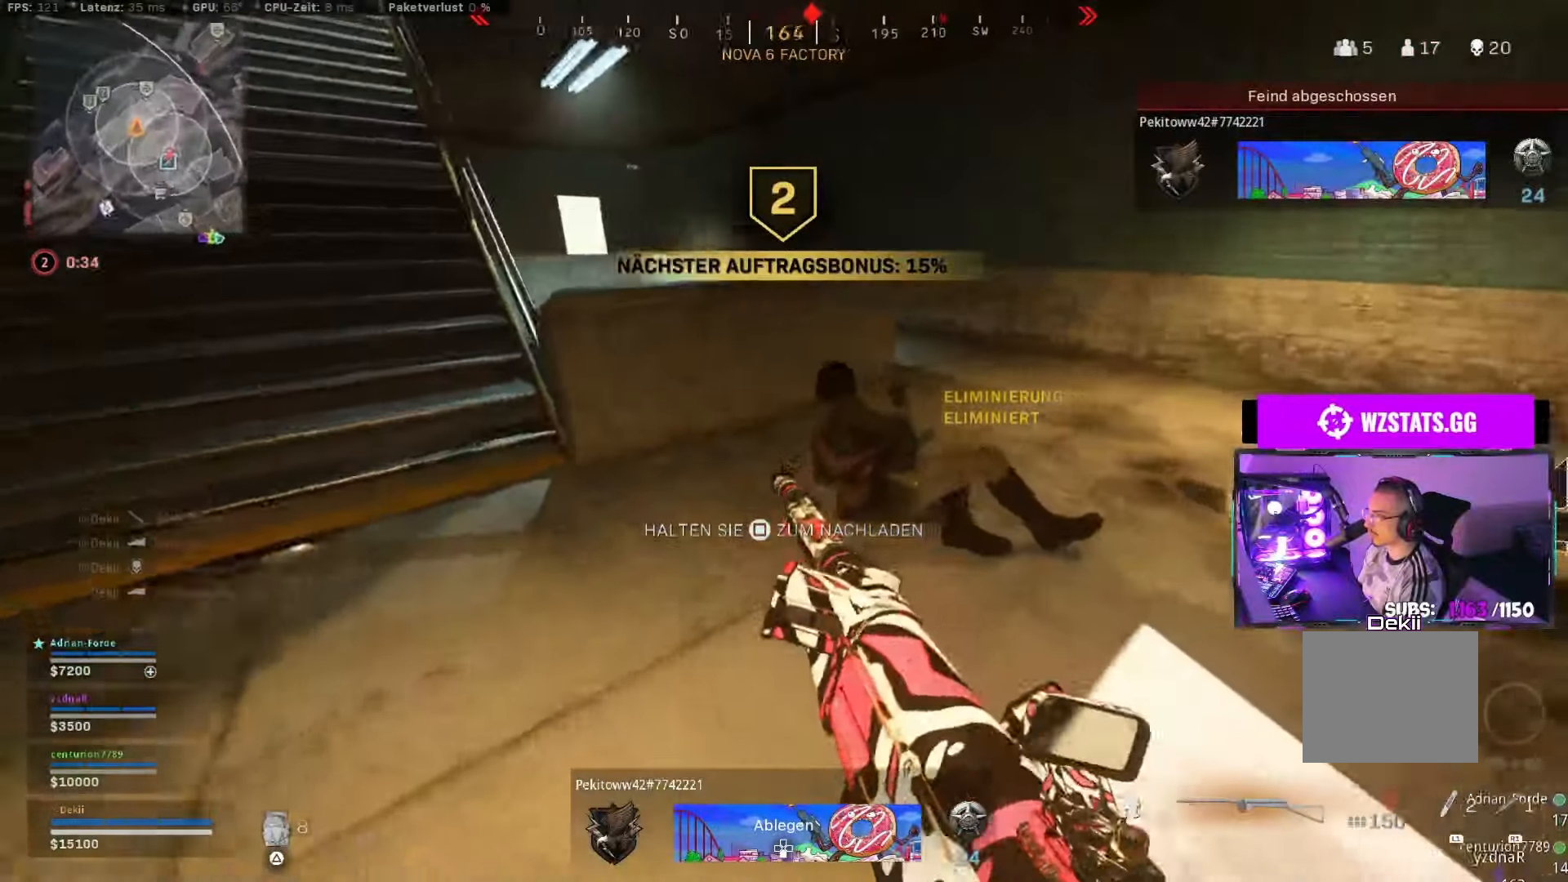
{"buttons": [], "left_stick": "right", "right_stick": "right", "events": [[67, "left_stick", "left"], [267, "left_stick", "up-left"], [400, "left_stick", "center"], [450, "left_stick", "right"]]}
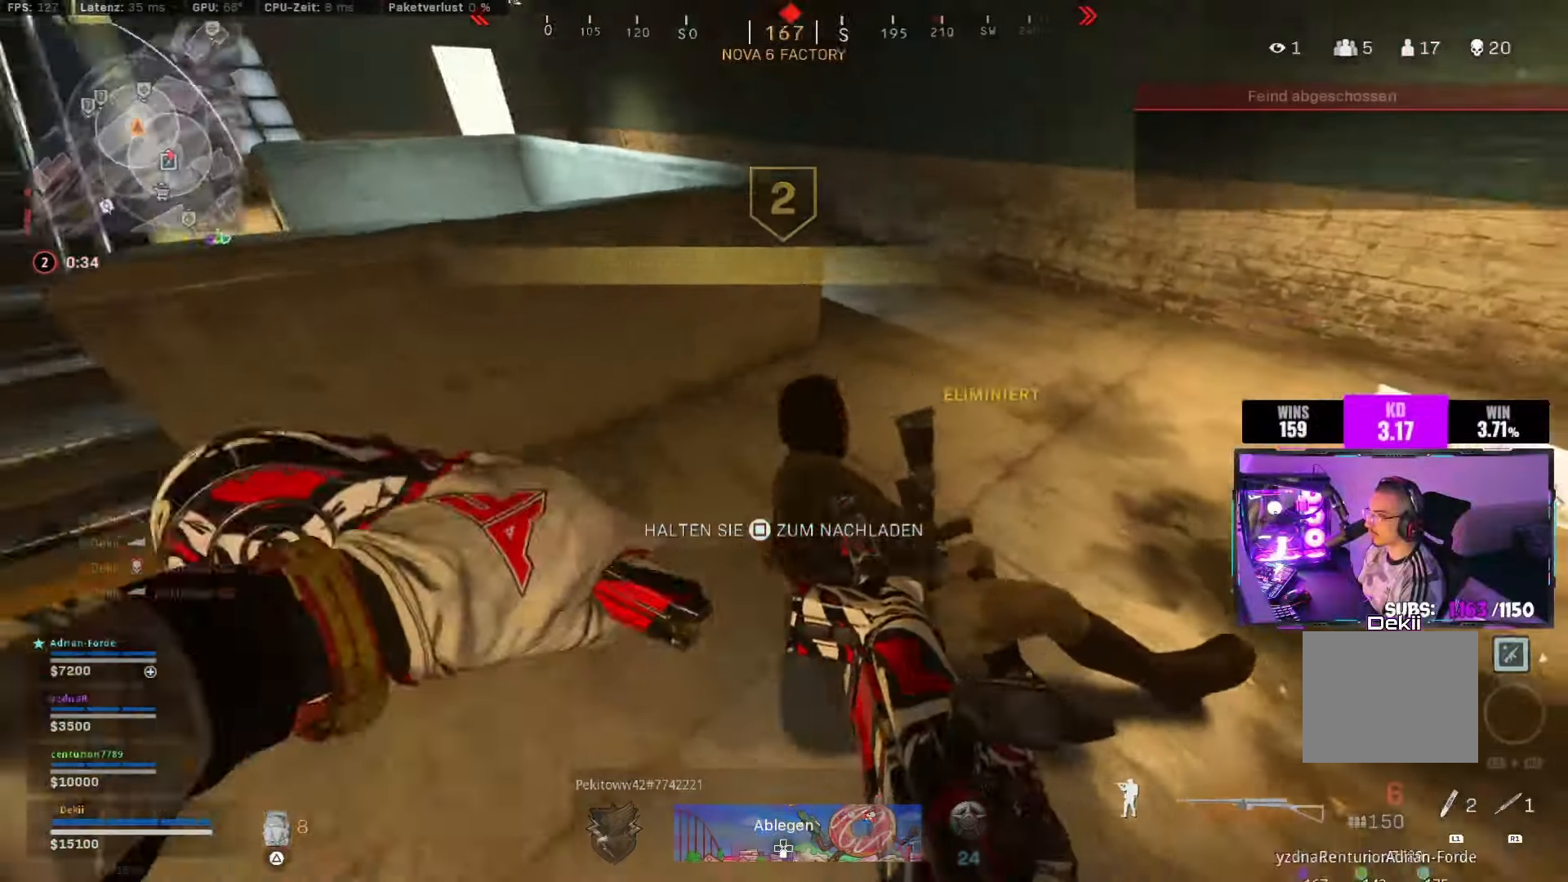
{"buttons": [], "left_stick": "up-right", "right_stick": "up-left"}
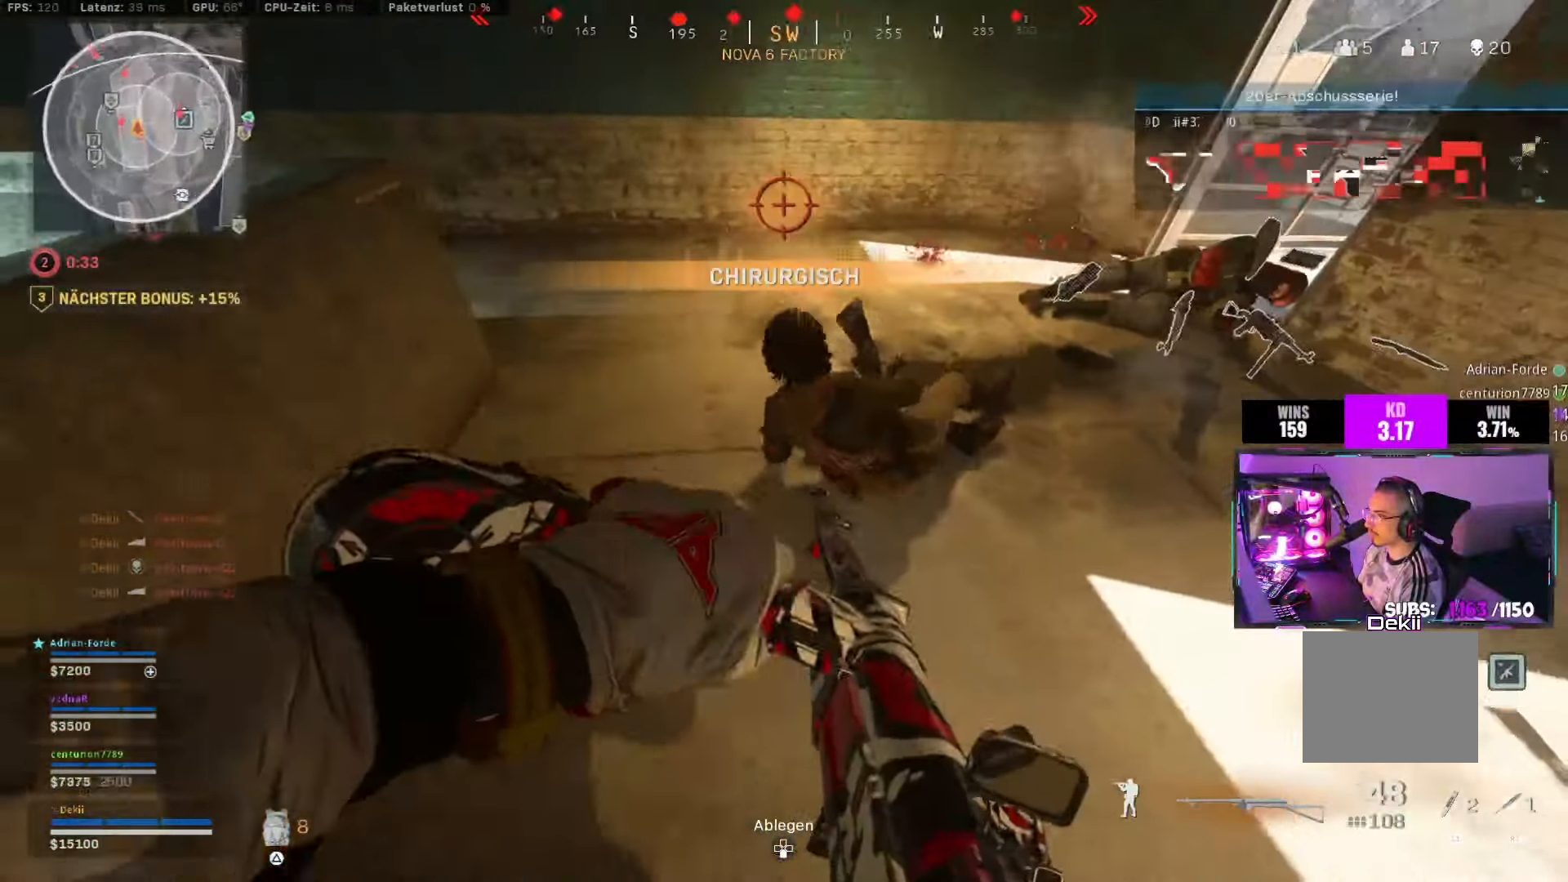
{"buttons": [], "left_stick": "up", "right_stick": "left", "events": [[117, "L3", "down"], [117, "left_stick", "up"], [184, "right_stick", "up"], [200, "L3", "up"], [267, "L3", "down"], [300, "right_stick", "center"], [367, "L3", "up"], [500, "right_stick", "left"]]}
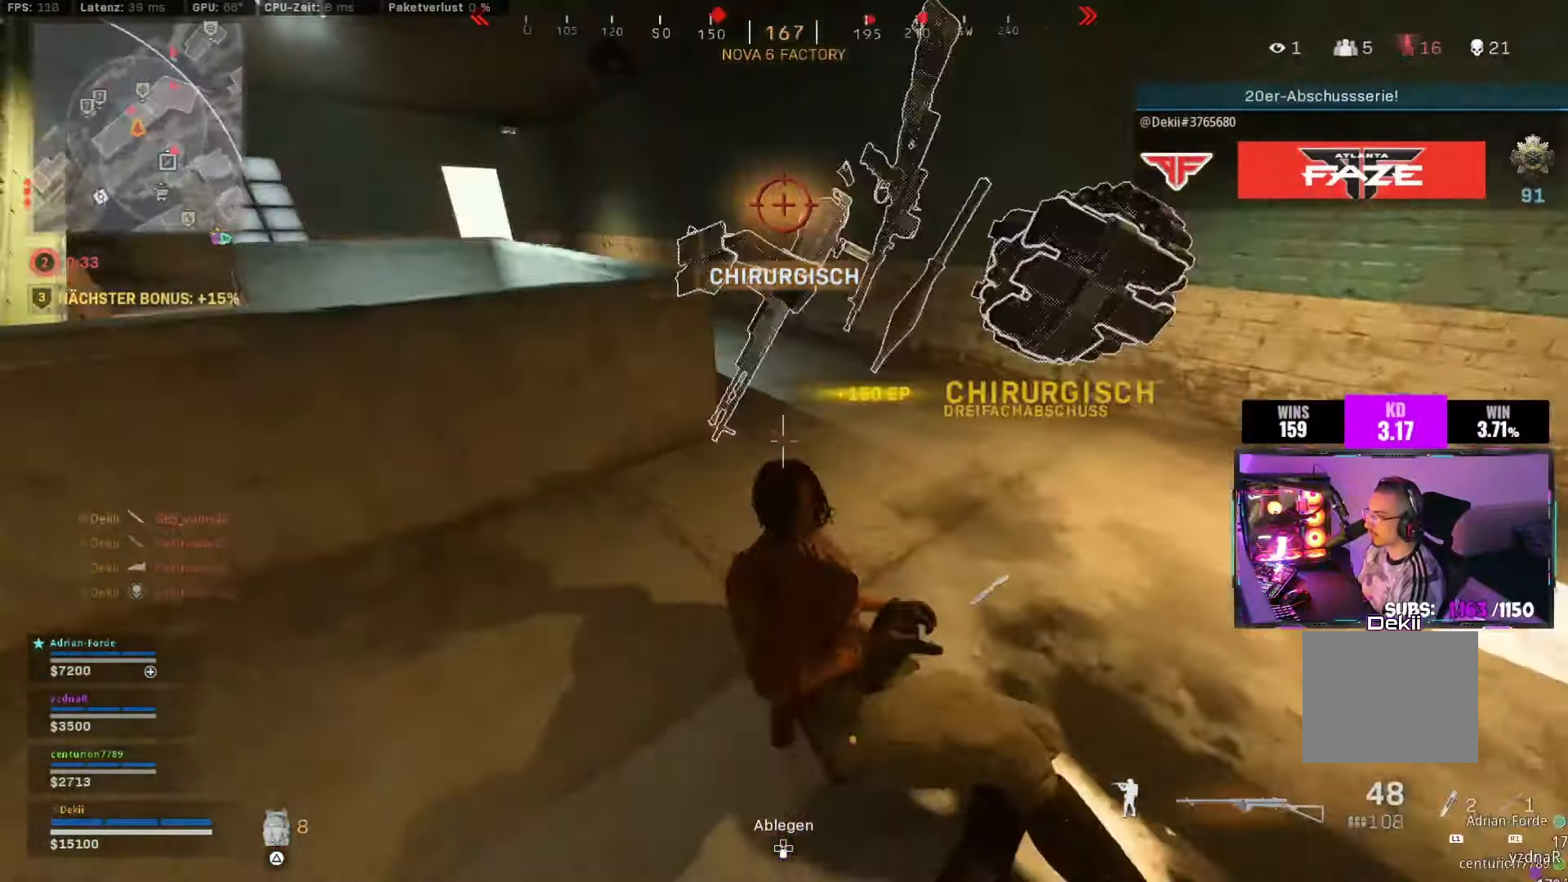
{"buttons": ["CIRCLE"], "left_stick": "up", "right_stick": "up-left", "events": [[67, "L3", "down"], [67, "right_stick", "up-left"], [184, "L3", "up"], [267, "right_stick", "center"], [284, "CIRCLE", "down"], [400, "CIRCLE", "up"], [484, "CIRCLE", "down"], [484, "right_stick", "up-left"]]}
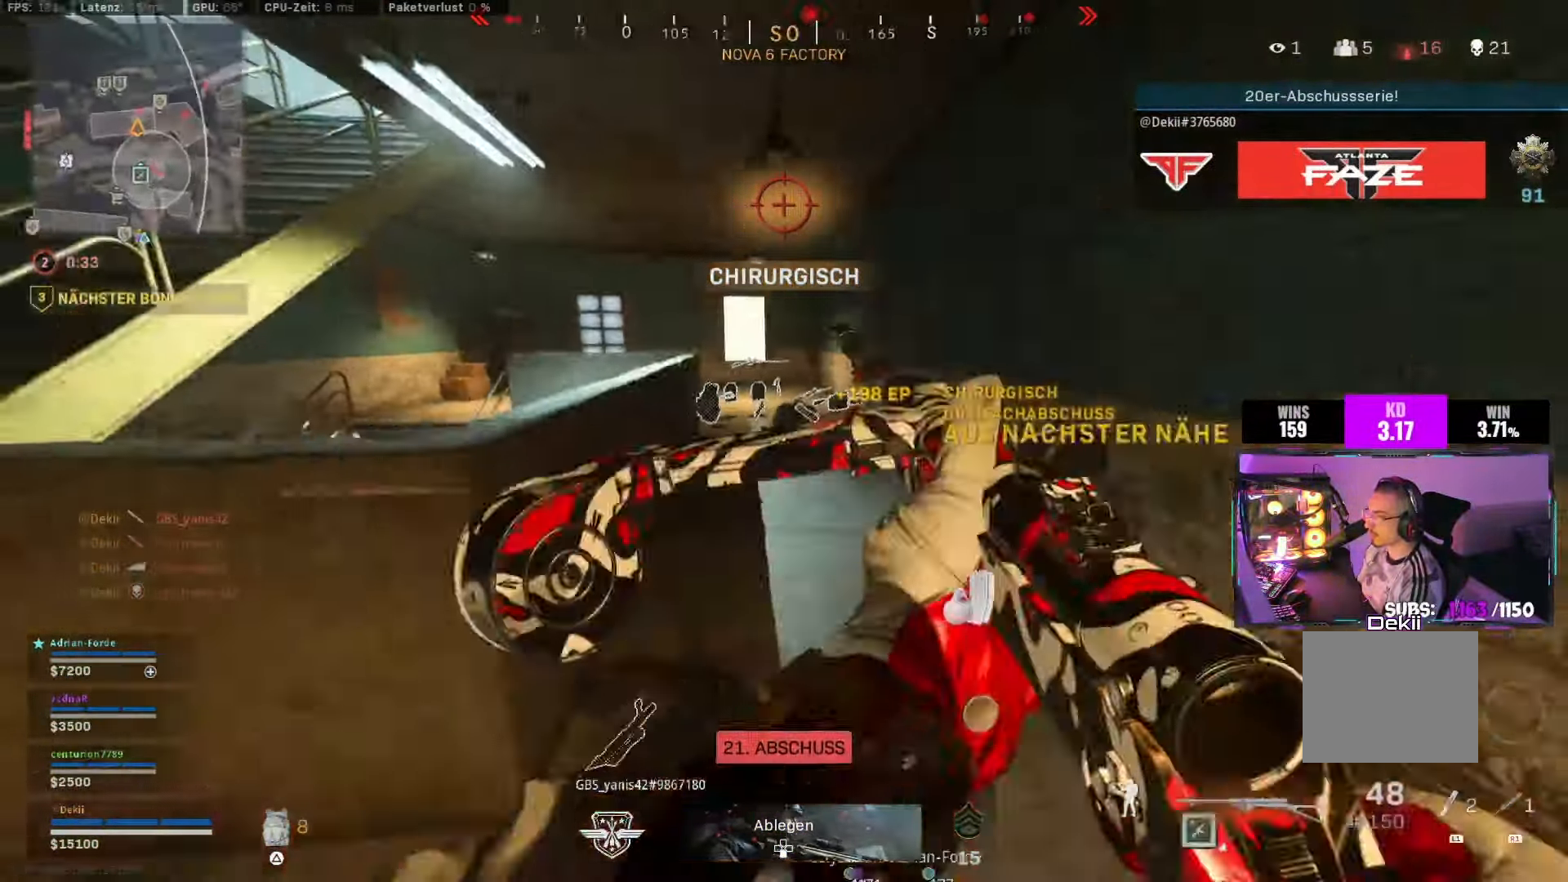
{"buttons": [], "left_stick": "up", "right_stick": "center", "events": [[50, "CROSS", "down"], [67, "right_stick", "center"], [84, "CIRCLE", "up"], [167, "CROSS", "up"], [167, "L3", "down"], [250, "TRIANGLE", "down"], [300, "L3", "up"], [317, "TRIANGLE", "up"]]}
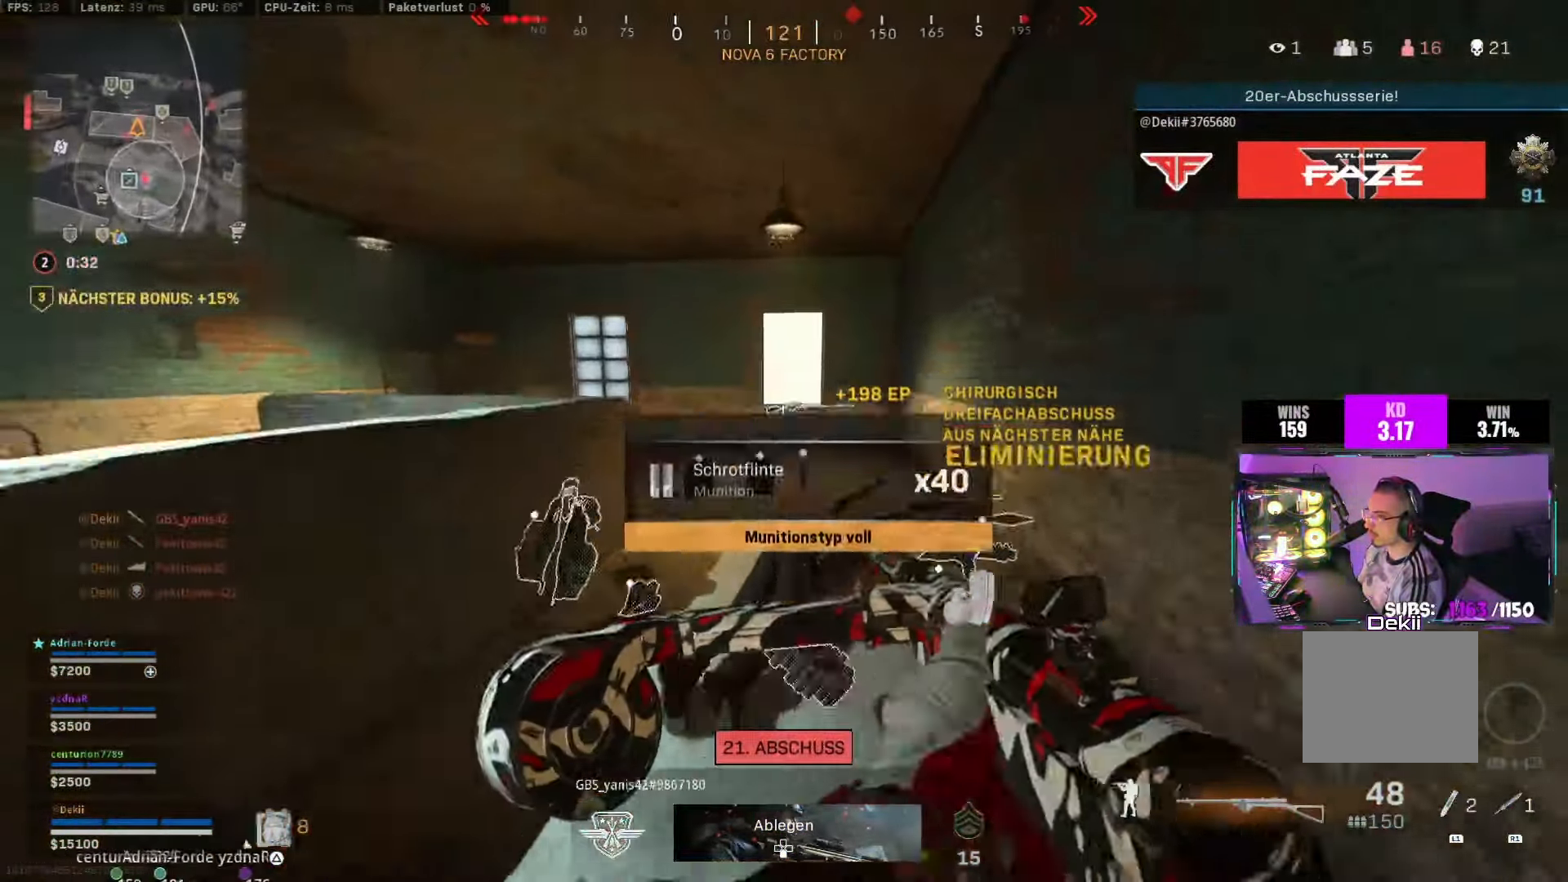
{"buttons": ["CROSS"], "left_stick": "up-right", "right_stick": "center", "events": [[134, "right_stick", "down"], [184, "right_stick", "center"], [400, "CROSS", "down"], [450, "left_stick", "up-right"]]}